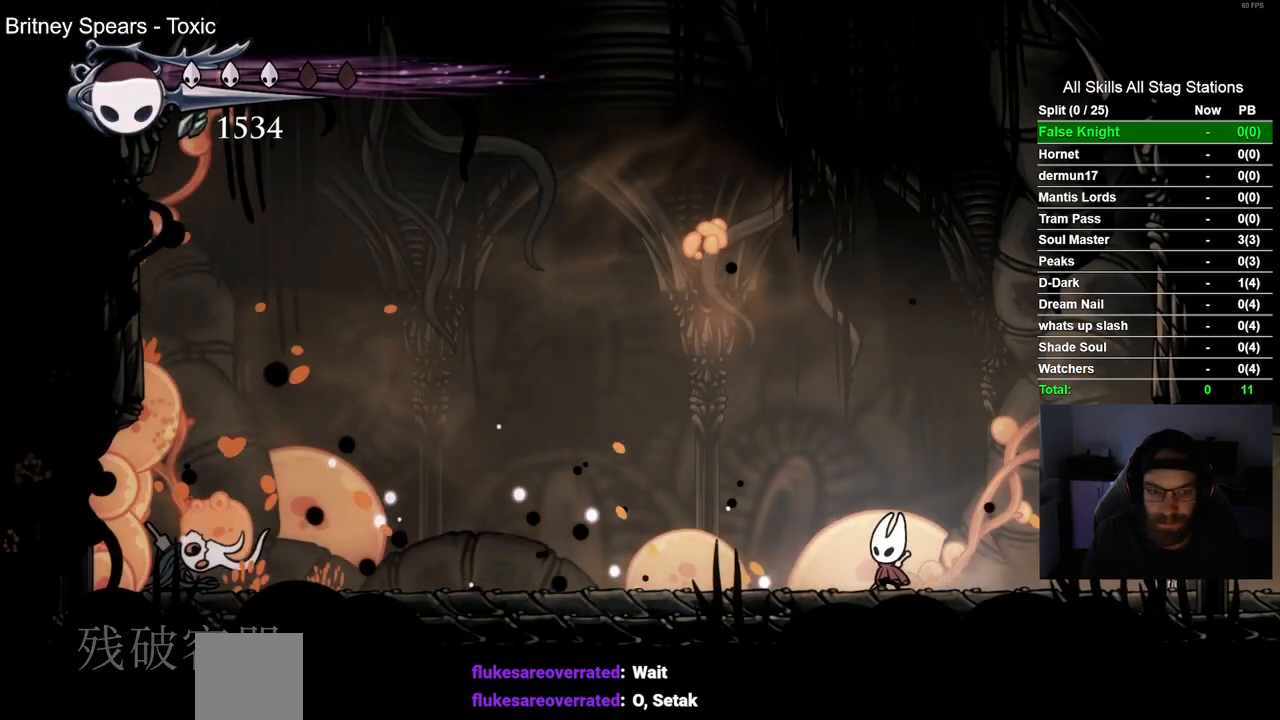
Gameplay with a controller (PlayStation layout); each line is a JSON object with the inputs held at the frame after it (dt_ms = milliseconds from this image to that frame). "events" lists button and stick changes between this image and that frame as [ms after this image, input, new state], when the widget could be followed in between.
{"dt_ms": 500, "buttons": ["CROSS", "DPAD_UP", "DPAD_LEFT"], "left_stick": "center", "right_stick": "center", "events": [[350, "DPAD_UP", "down"], [383, "CROSS", "down"]]}
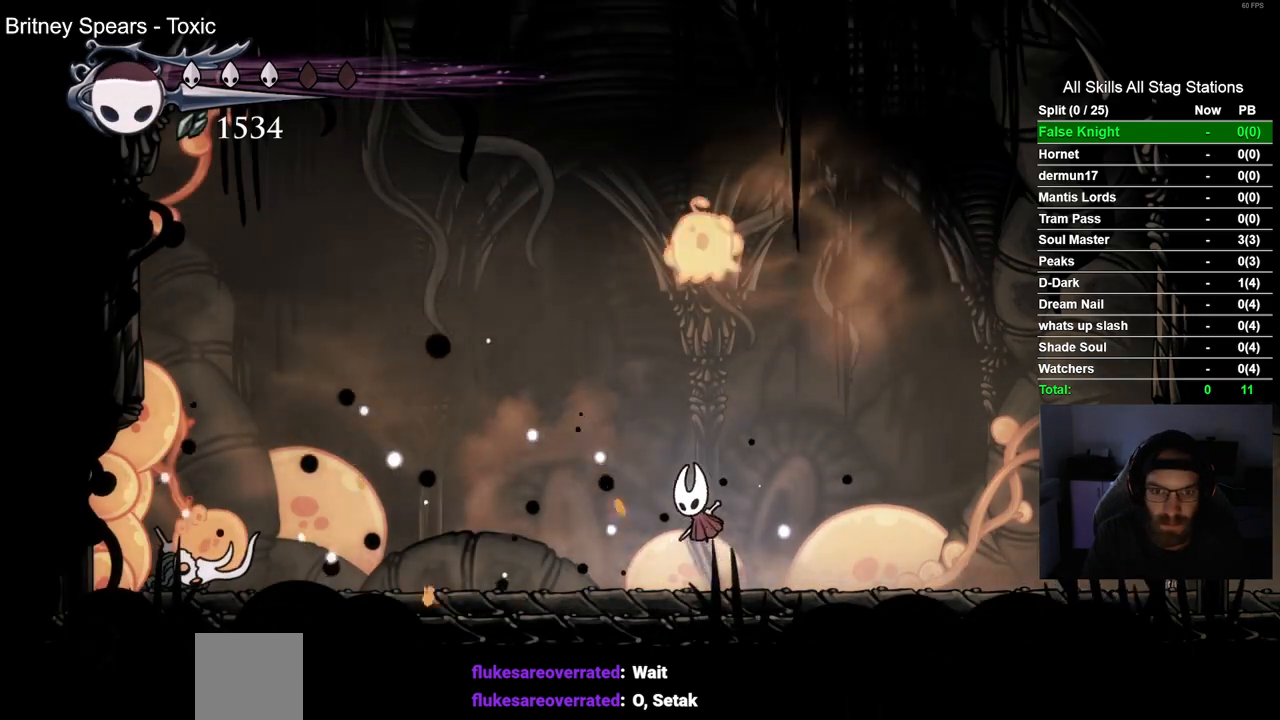
{"dt_ms": 500, "buttons": ["DPAD_LEFT"], "left_stick": "center", "right_stick": "center"}
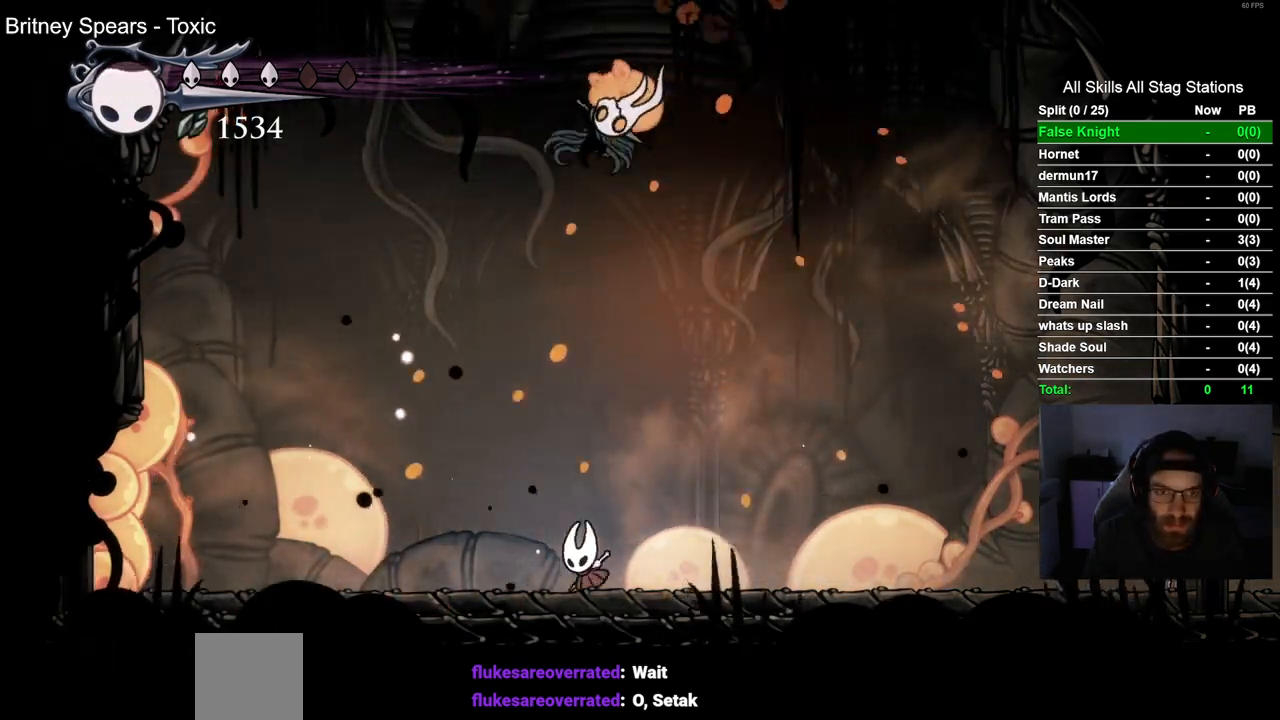
{"dt_ms": 1000, "buttons": ["DPAD_RIGHT"], "left_stick": "center", "right_stick": "center"}
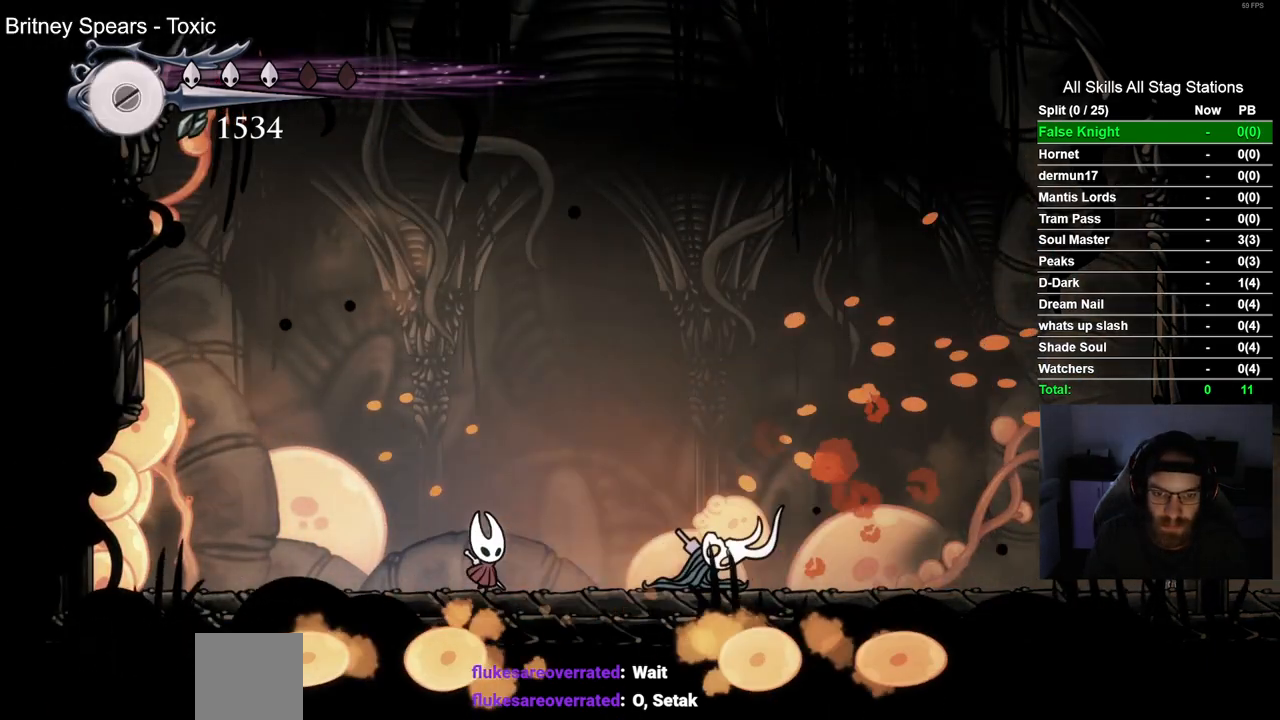
{"dt_ms": 500, "buttons": [], "left_stick": "center", "right_stick": "center"}
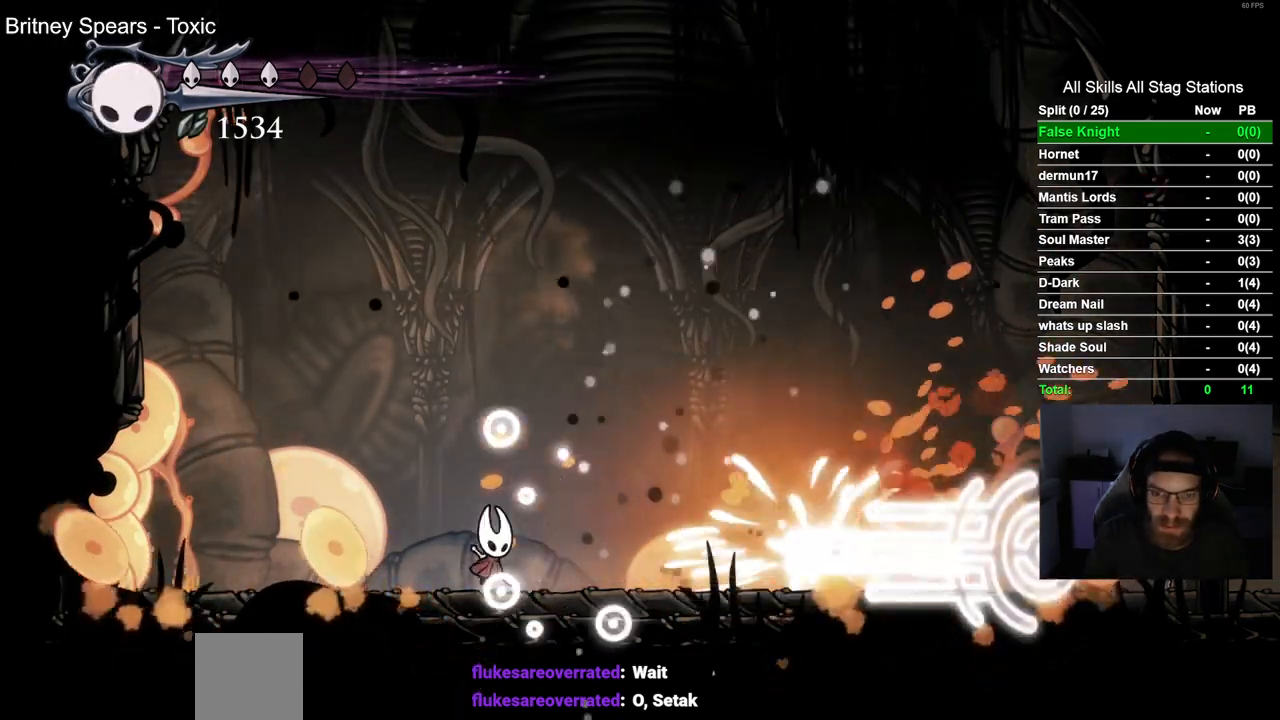
{"dt_ms": 500, "buttons": ["DPAD_RIGHT"], "left_stick": "center", "right_stick": "center", "events": [[117, "DPAD_RIGHT", "down"]]}
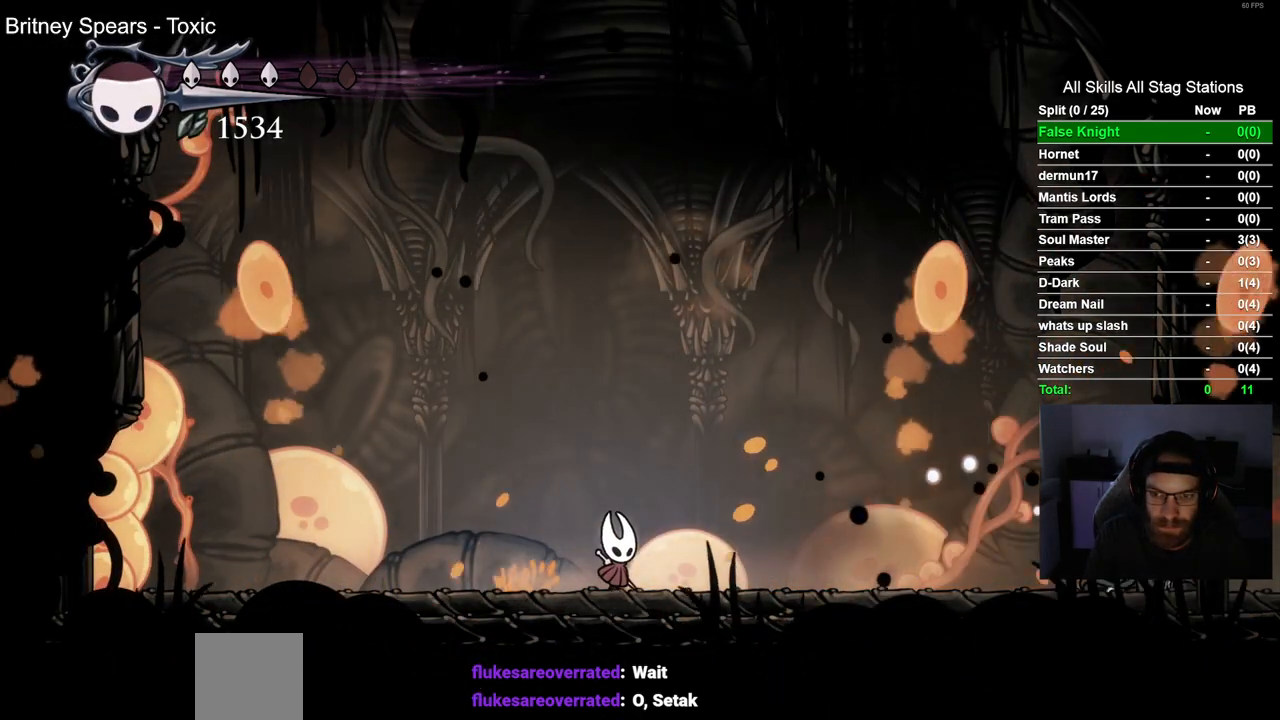
{"dt_ms": 500, "buttons": ["CROSS", "DPAD_RIGHT"], "left_stick": "center", "right_stick": "center", "events": [[233, "CROSS", "down"], [233, "DPAD_RIGHT", "up"], [417, "DPAD_RIGHT", "down"]]}
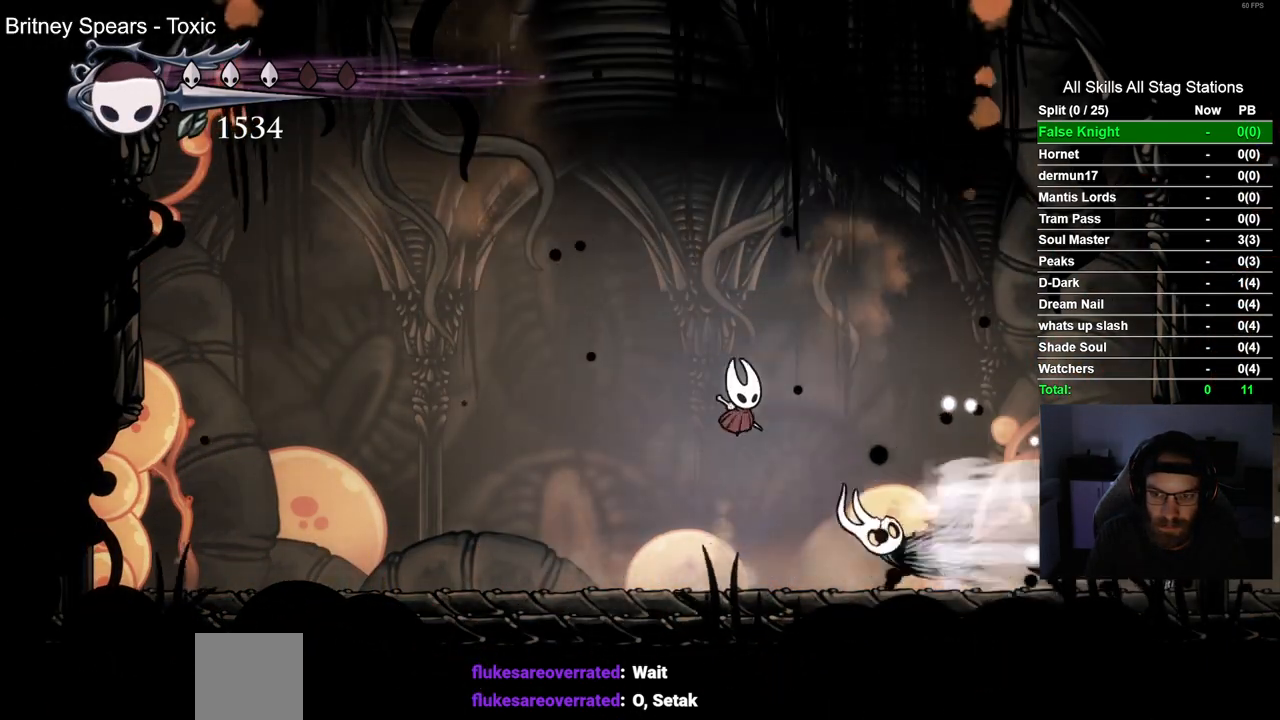
{"dt_ms": 500, "buttons": ["DPAD_LEFT"], "left_stick": "center", "right_stick": "center", "events": [[100, "CROSS", "up"], [250, "DPAD_RIGHT", "up"], [300, "DPAD_LEFT", "down"]]}
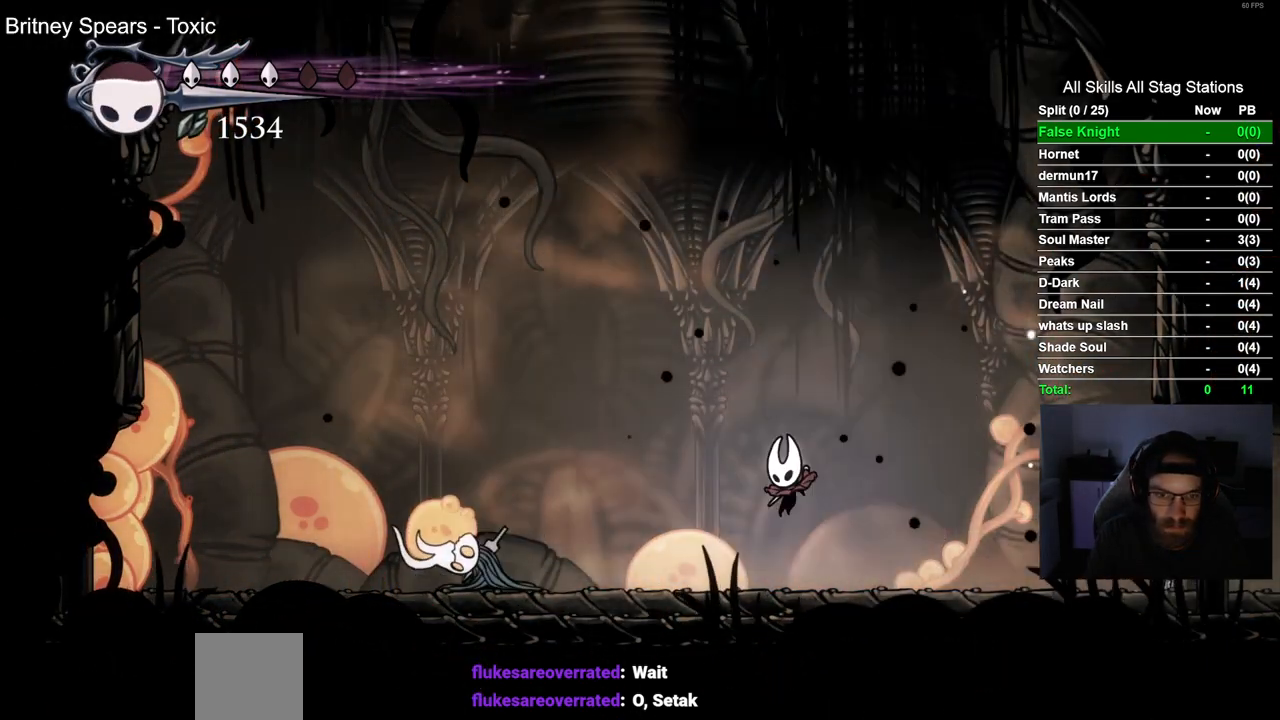
{"dt_ms": 1000, "buttons": ["SQUARE", "DPAD_UP", "DPAD_RIGHT"], "left_stick": "center", "right_stick": "center"}
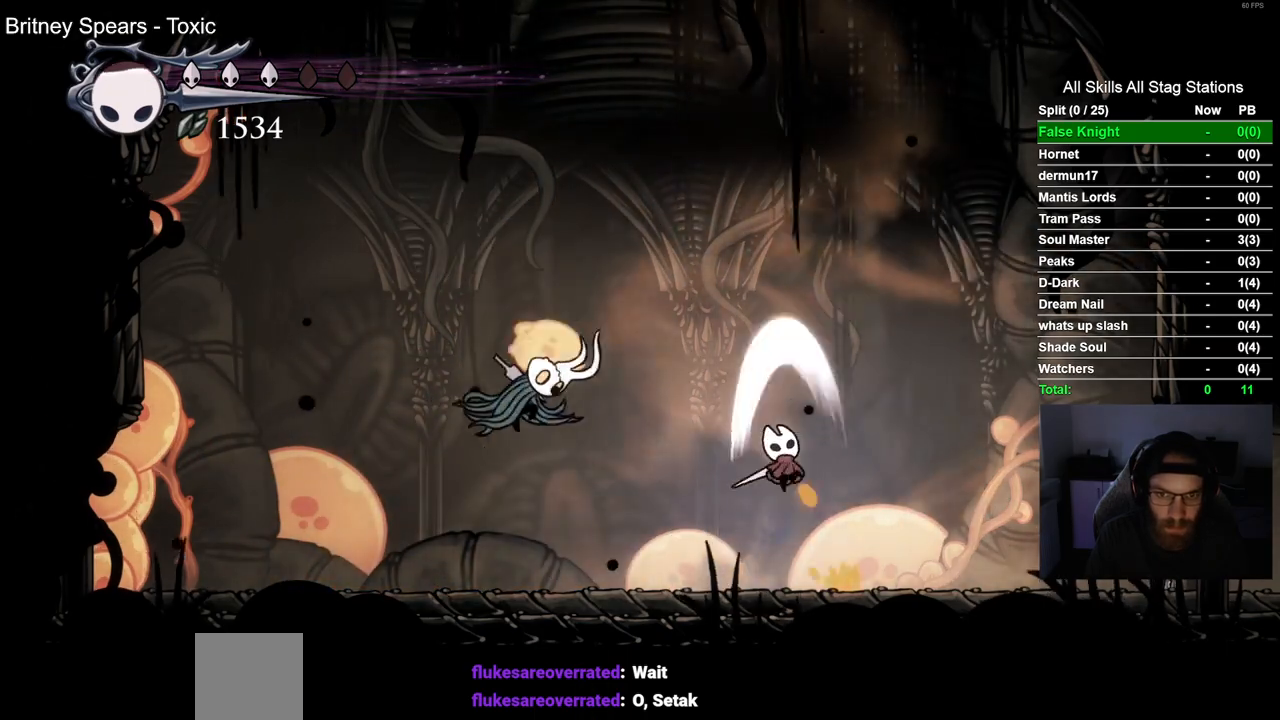
{"dt_ms": 500, "buttons": ["DPAD_RIGHT"], "left_stick": "center", "right_stick": "center", "events": [[50, "DPAD_RIGHT", "up"], [67, "SQUARE", "up"], [117, "DPAD_LEFT", "down"], [133, "DPAD_RIGHT", "down"], [133, "DPAD_UP", "up"], [367, "SQUARE", "down"], [467, "DPAD_LEFT", "up"], [500, "SQUARE", "up"]]}
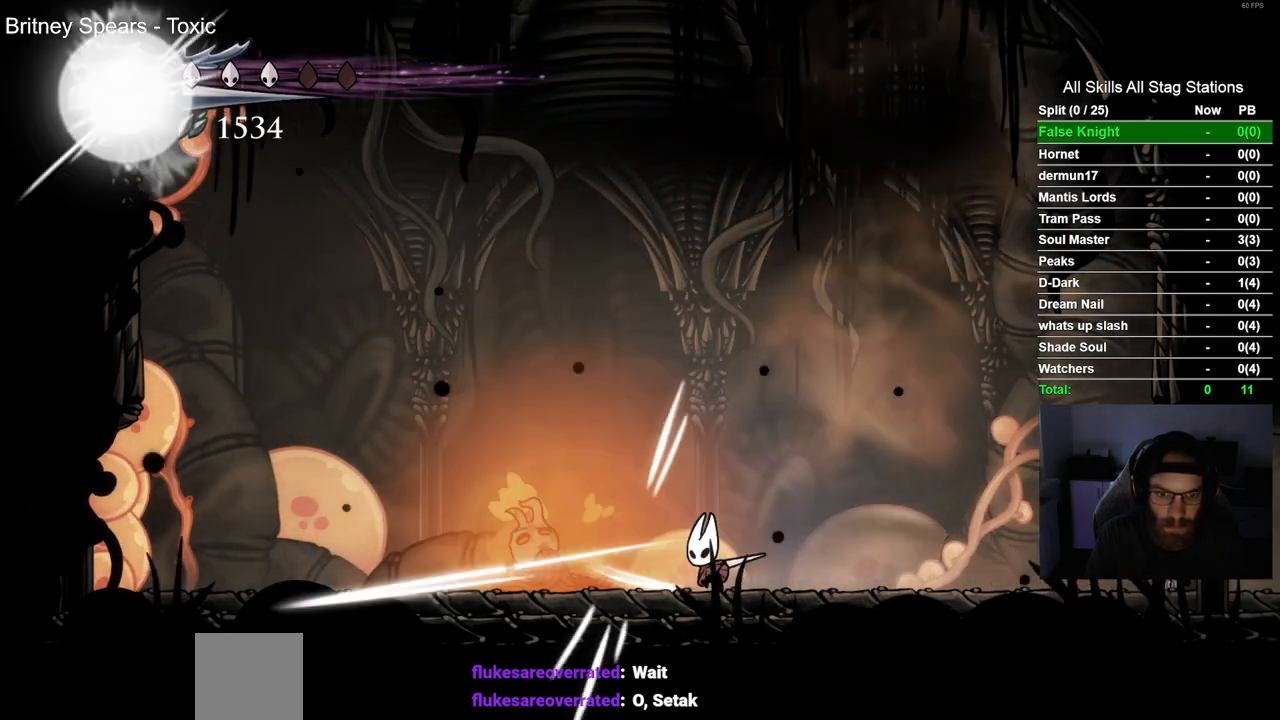
{"dt_ms": 500, "buttons": ["CIRCLE", "DPAD_DOWN"], "left_stick": "center", "right_stick": "center", "events": [[117, "DPAD_LEFT", "down"], [150, "CROSS", "down"], [367, "DPAD_DOWN", "down"], [367, "DPAD_RIGHT", "up"], [400, "CROSS", "up"], [433, "DPAD_LEFT", "up"], [450, "CIRCLE", "down"]]}
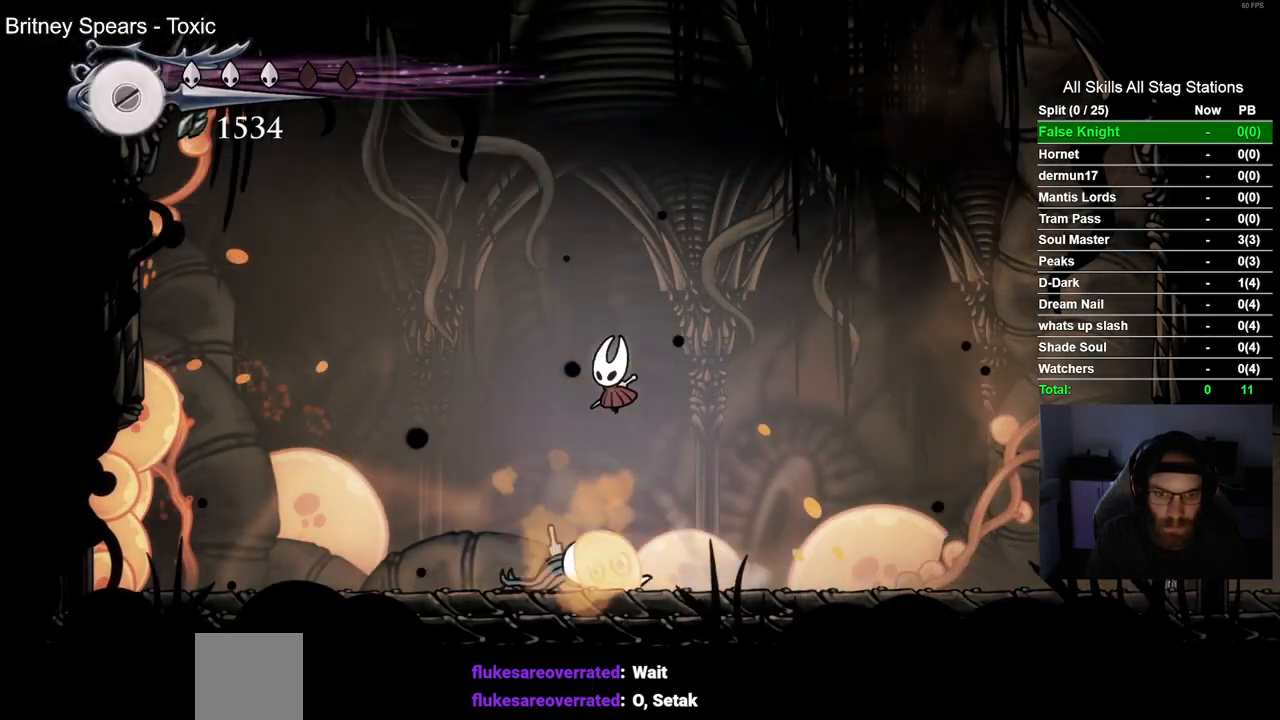
{"dt_ms": 500, "buttons": [], "left_stick": "center", "right_stick": "center", "events": [[50, "CIRCLE", "up"], [183, "DPAD_DOWN", "up"]]}
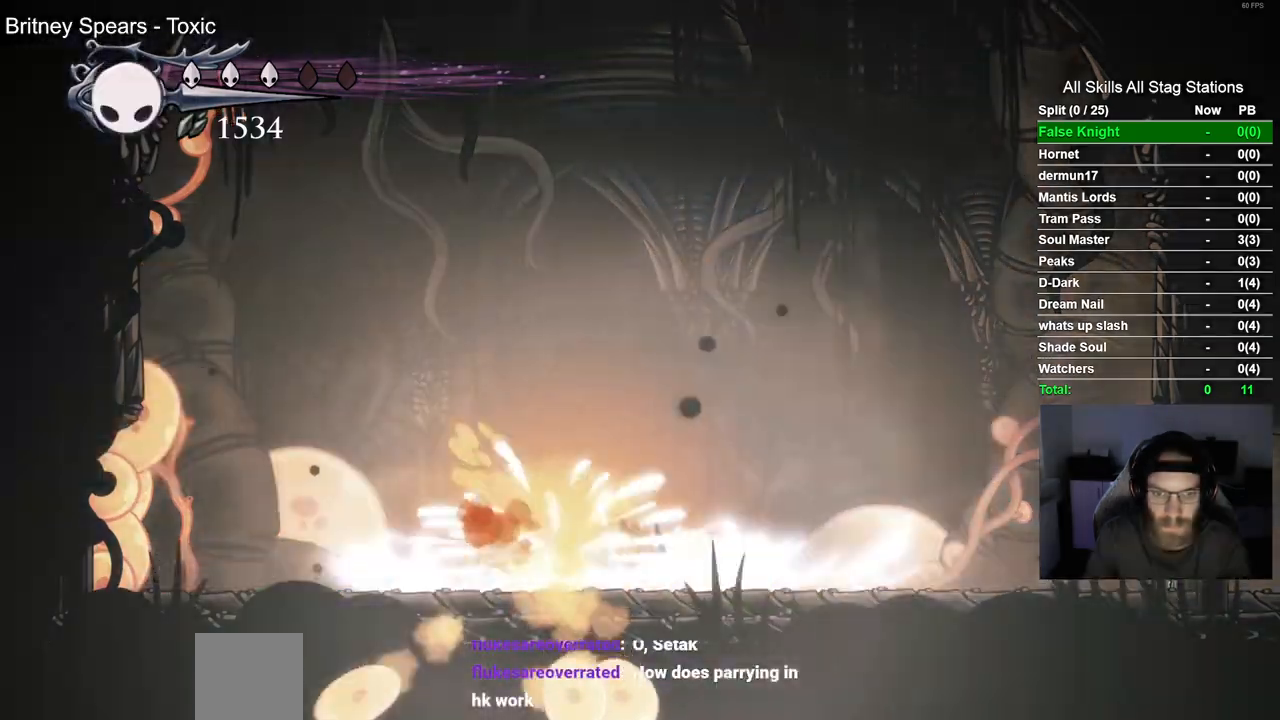
{"dt_ms": 500, "buttons": [], "left_stick": "center", "right_stick": "center", "events": []}
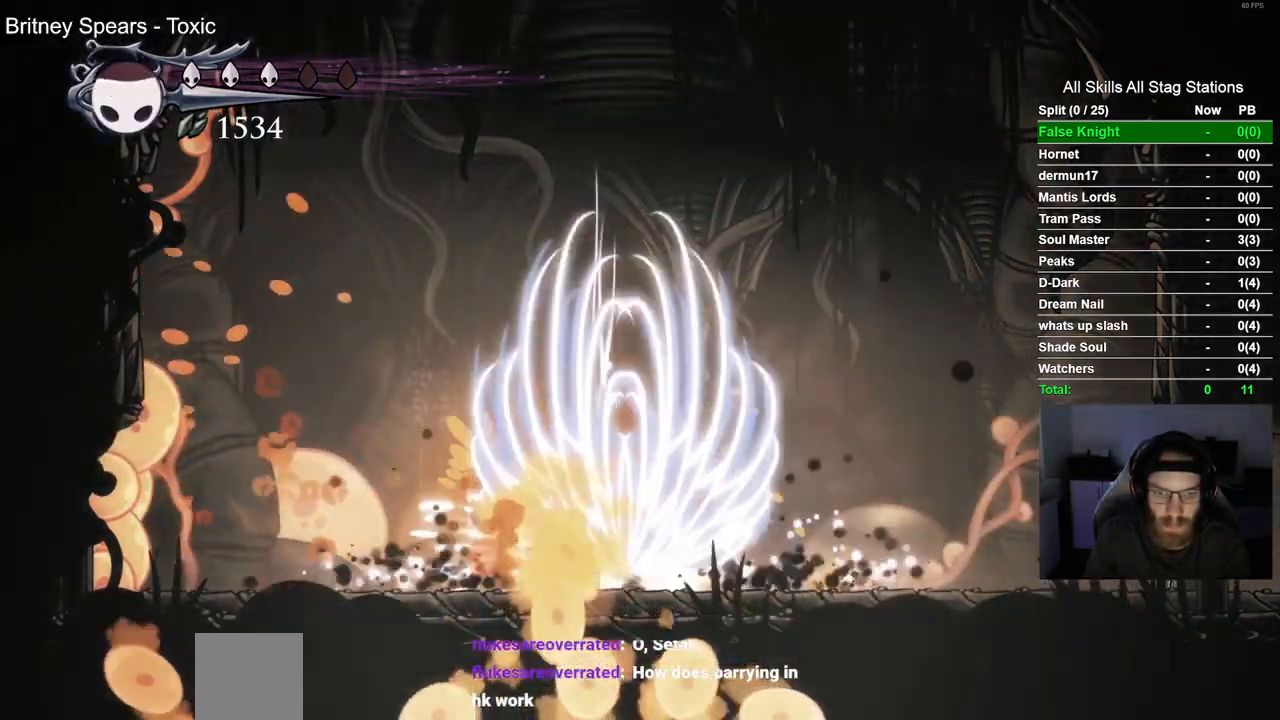
{"dt_ms": 500, "buttons": ["SQUARE", "DPAD_DOWN"], "left_stick": "center", "right_stick": "center"}
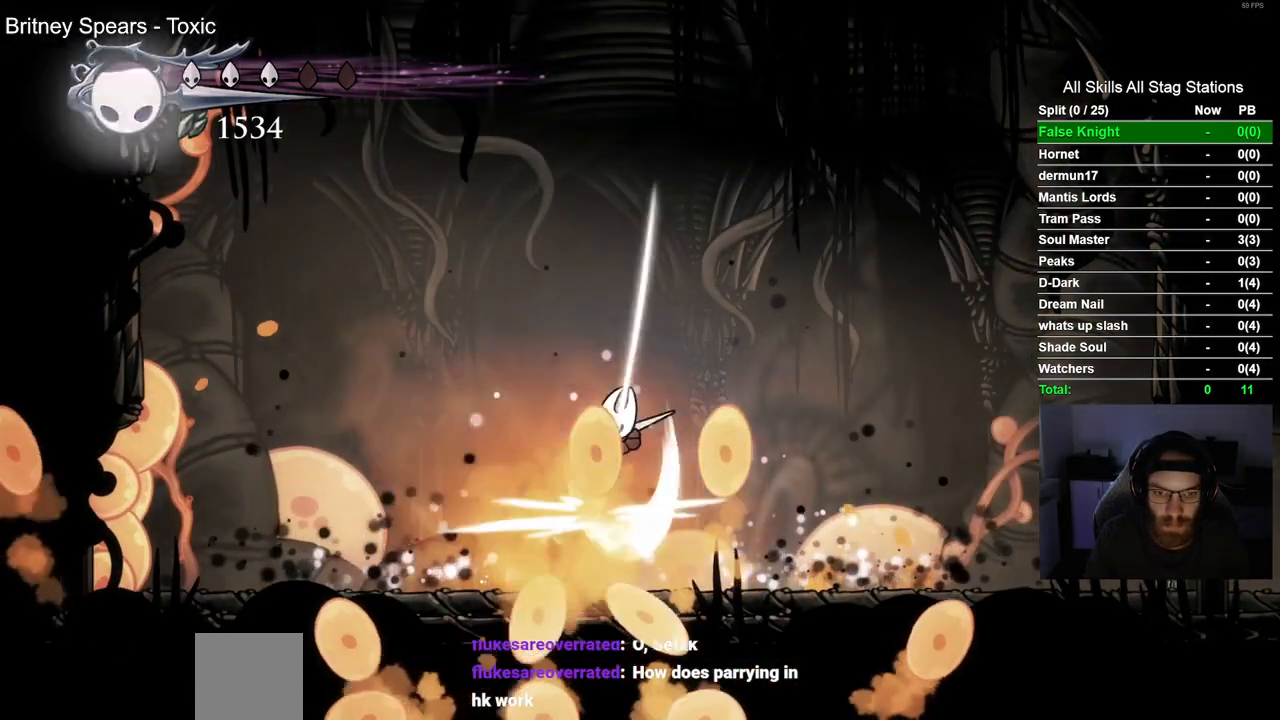
{"dt_ms": 500, "buttons": ["DPAD_DOWN"], "left_stick": "center", "right_stick": "center", "events": [[17, "SQUARE", "up"], [200, "CIRCLE", "down"], [300, "CIRCLE", "up"]]}
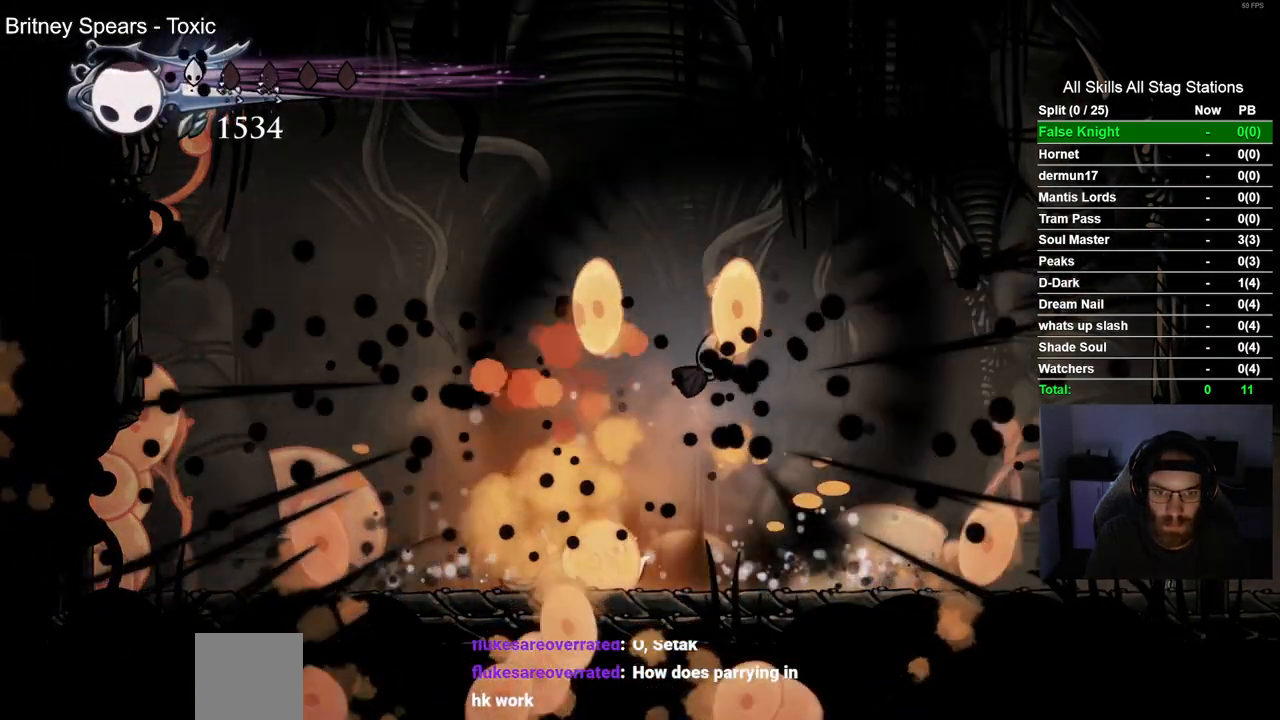
{"dt_ms": 500, "buttons": [], "left_stick": "center", "right_stick": "center", "events": [[217, "DPAD_DOWN", "up"]]}
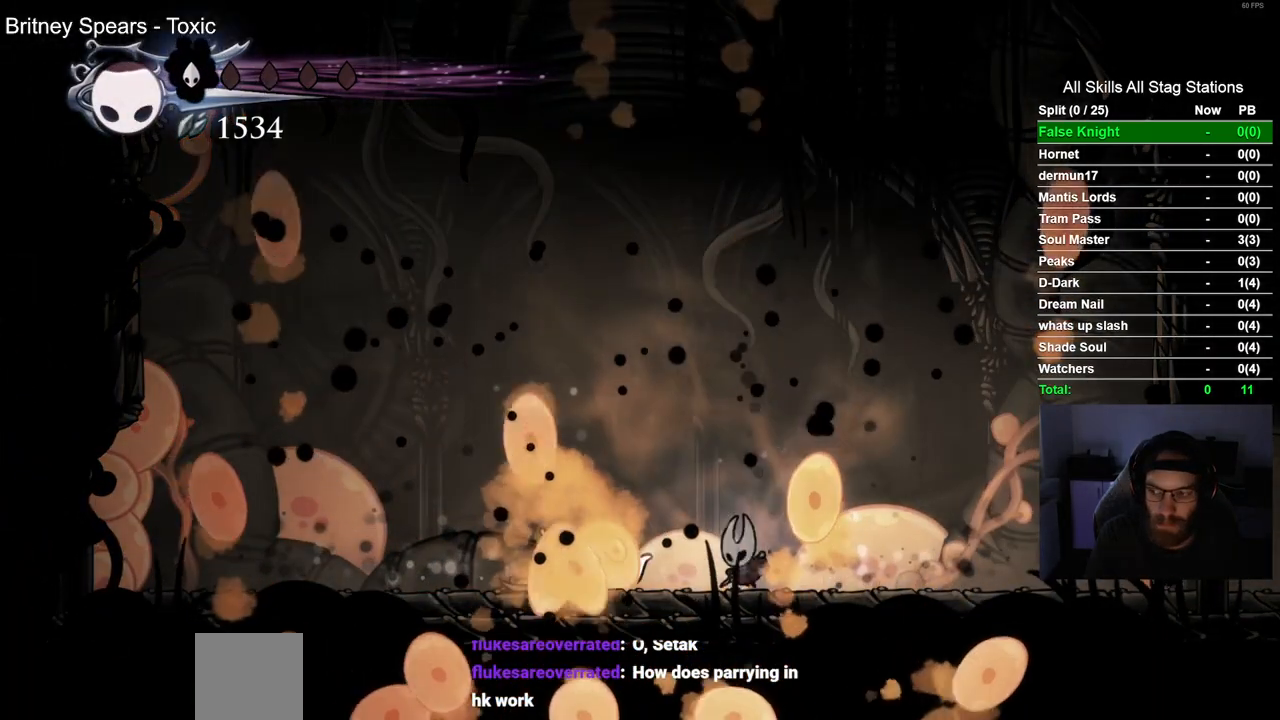
{"dt_ms": 500, "buttons": ["DPAD_DOWN"], "left_stick": "center", "right_stick": "center"}
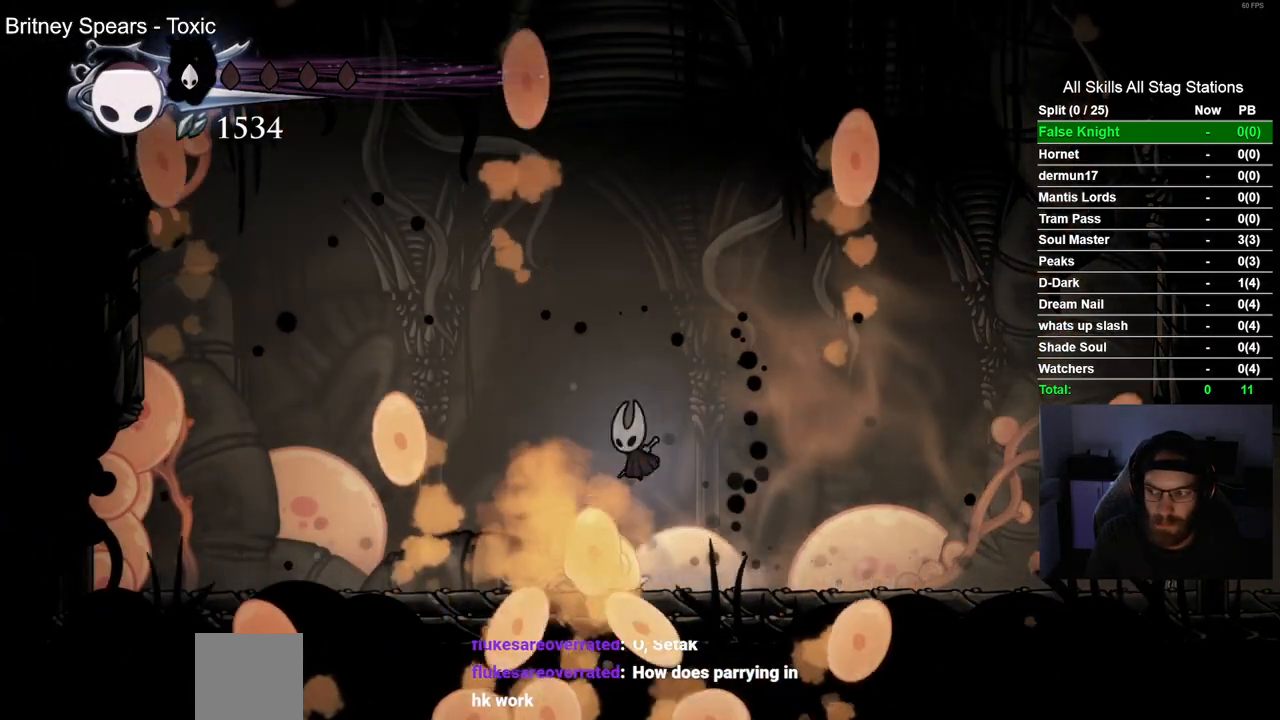
{"dt_ms": 500, "buttons": [], "left_stick": "center", "right_stick": "center"}
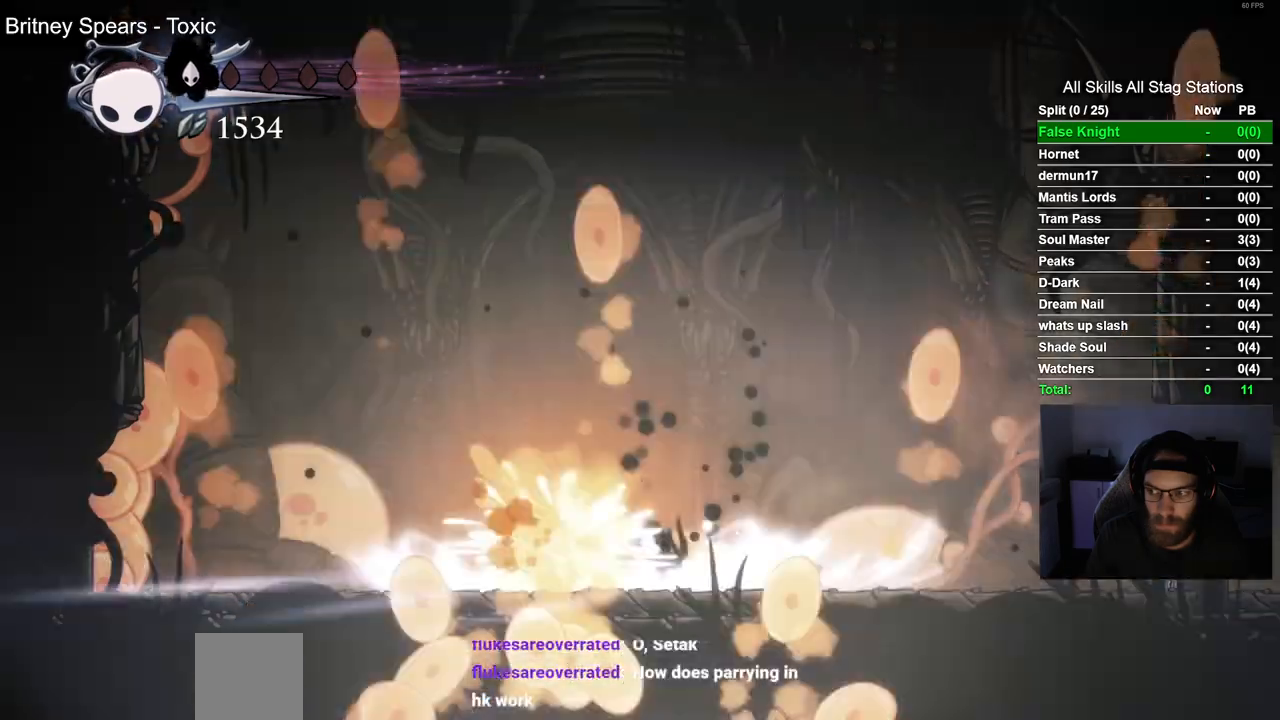
{"dt_ms": 1000, "buttons": ["DPAD_DOWN"], "left_stick": "center", "right_stick": "center"}
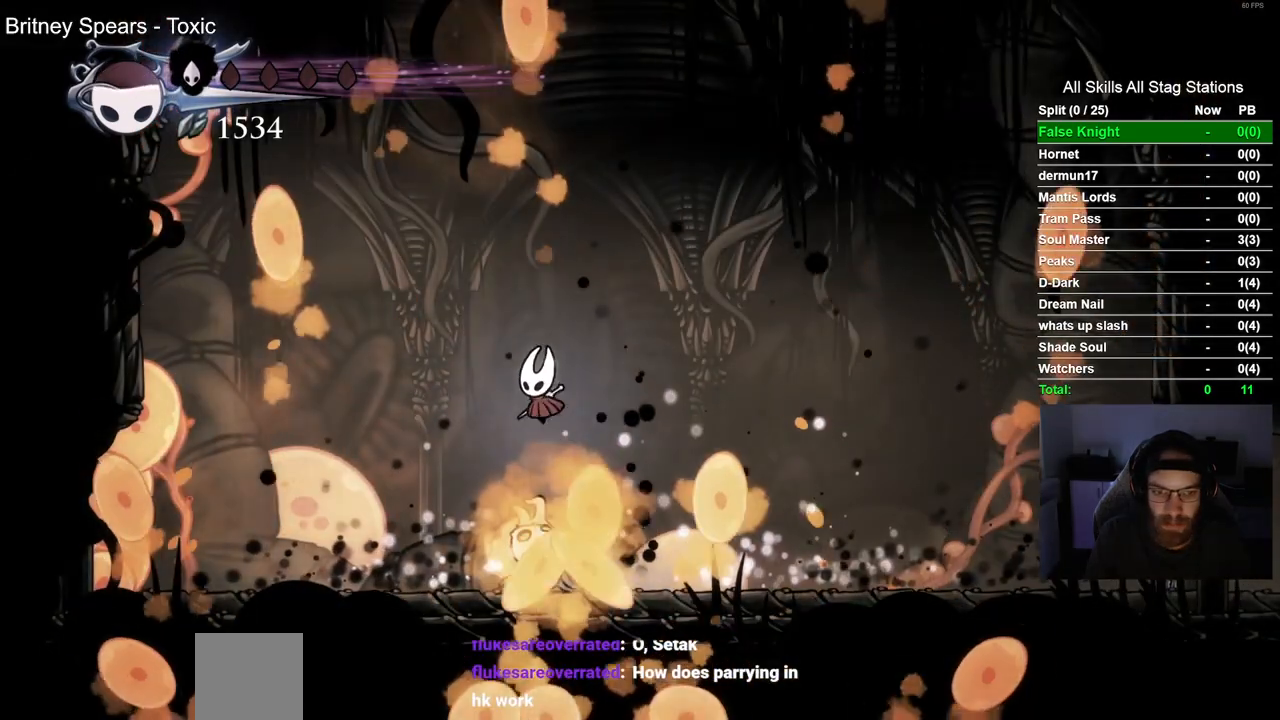
{"dt_ms": 500, "buttons": ["DPAD_DOWN"], "left_stick": "center", "right_stick": "center", "events": [[33, "SQUARE", "down"], [200, "SQUARE", "up"], [333, "CIRCLE", "down"], [433, "CIRCLE", "up"]]}
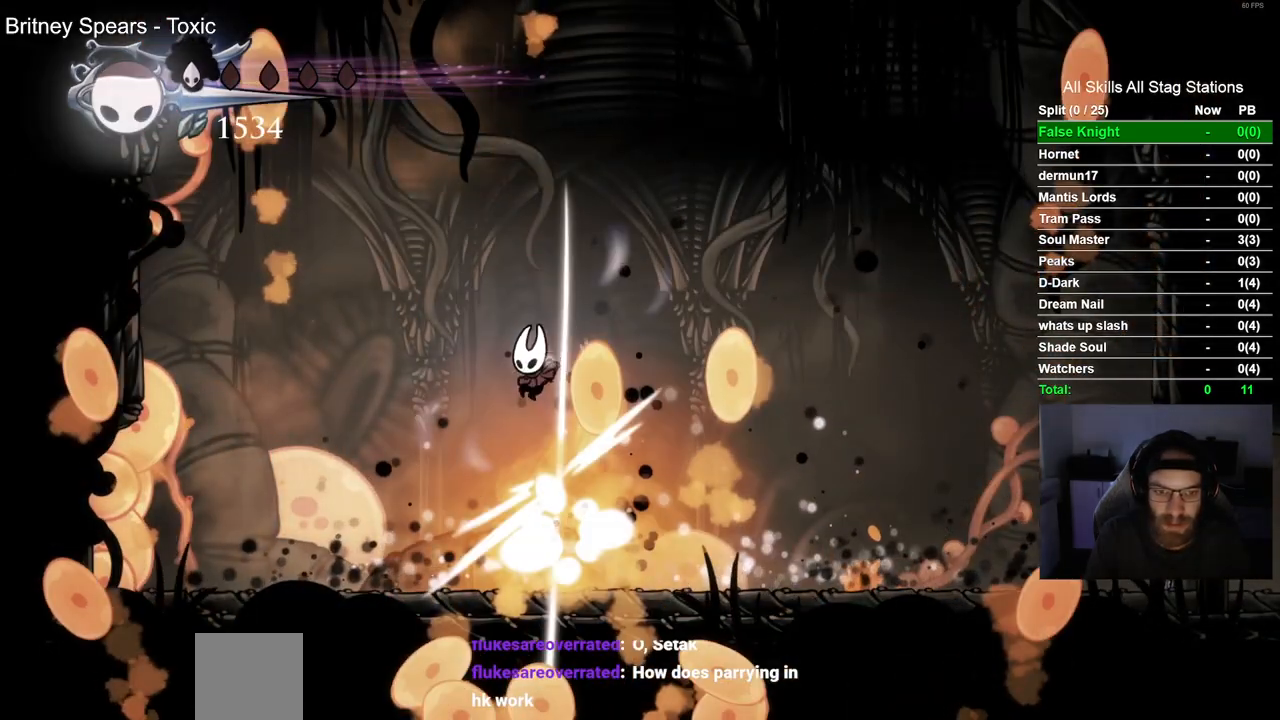
{"dt_ms": 500, "buttons": ["DPAD_DOWN", "DPAD_LEFT"], "left_stick": "center", "right_stick": "center", "events": [[433, "DPAD_LEFT", "down"]]}
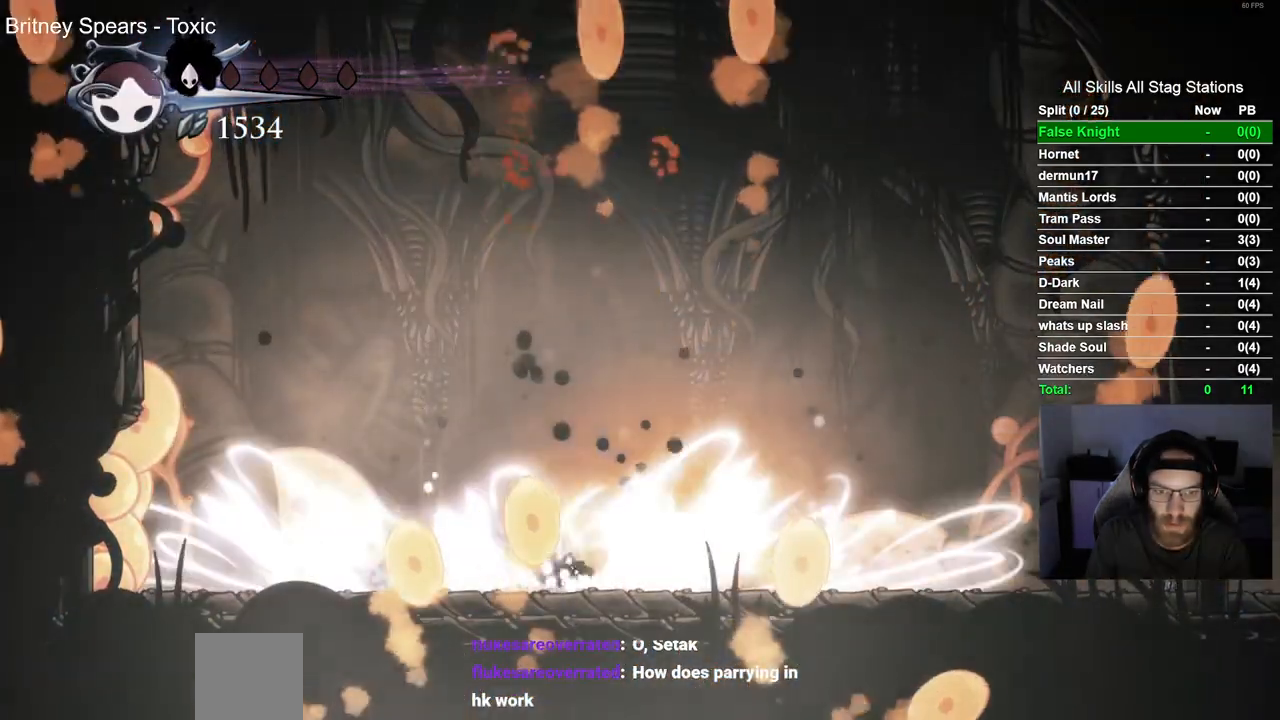
{"dt_ms": 500, "buttons": ["DPAD_RIGHT"], "left_stick": "center", "right_stick": "center", "events": [[100, "DPAD_DOWN", "up"], [150, "DPAD_LEFT", "up"], [483, "DPAD_RIGHT", "down"]]}
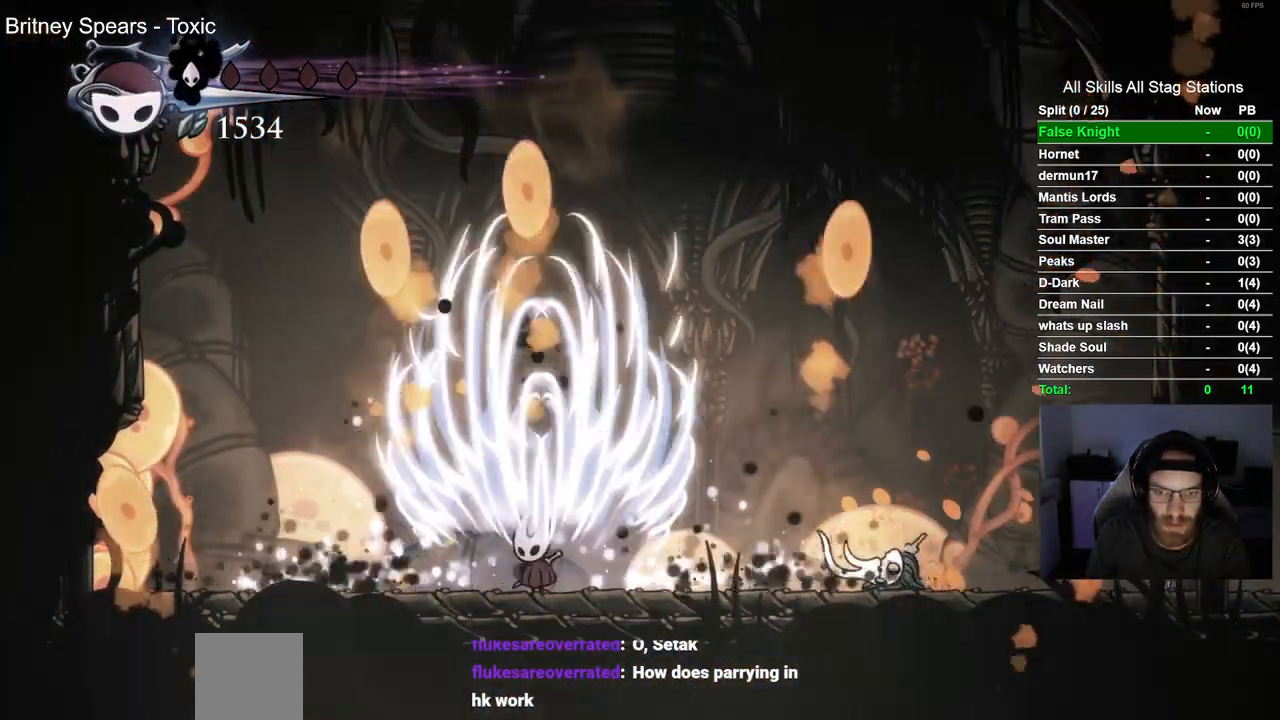
{"dt_ms": 500, "buttons": ["DPAD_RIGHT"], "left_stick": "center", "right_stick": "center", "events": []}
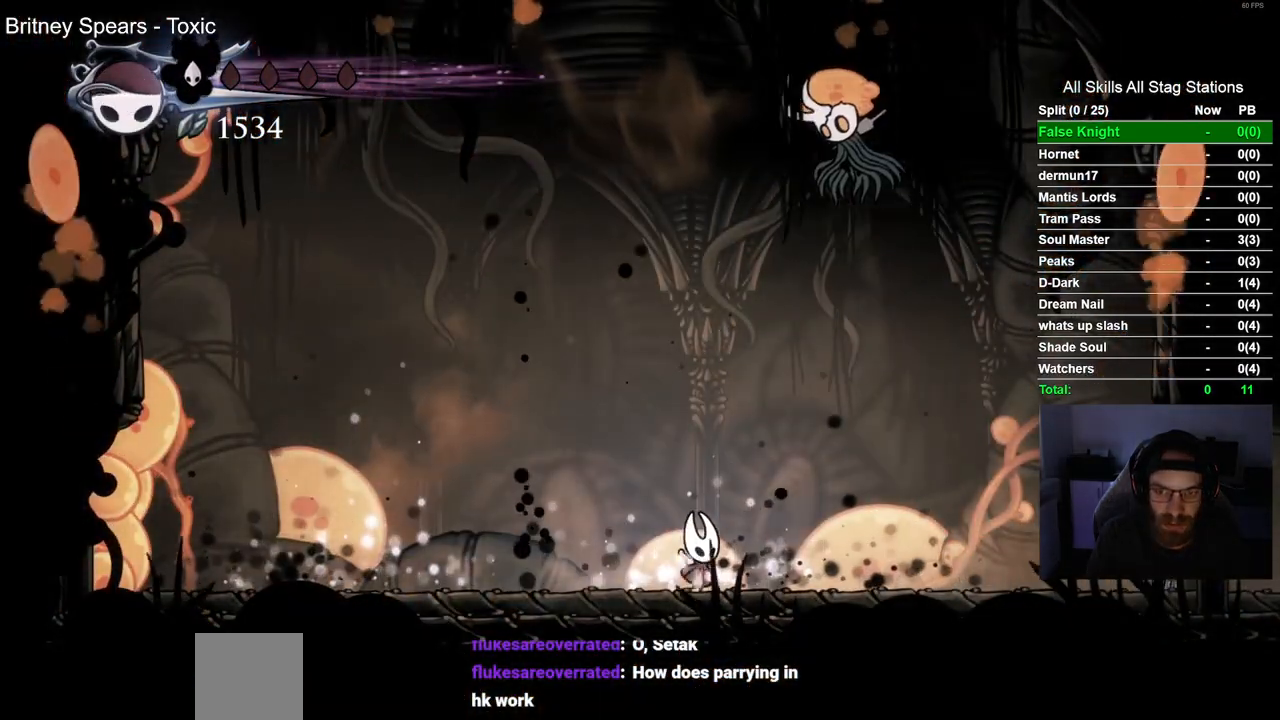
{"dt_ms": 500, "buttons": ["DPAD_RIGHT"], "left_stick": "center", "right_stick": "center", "events": []}